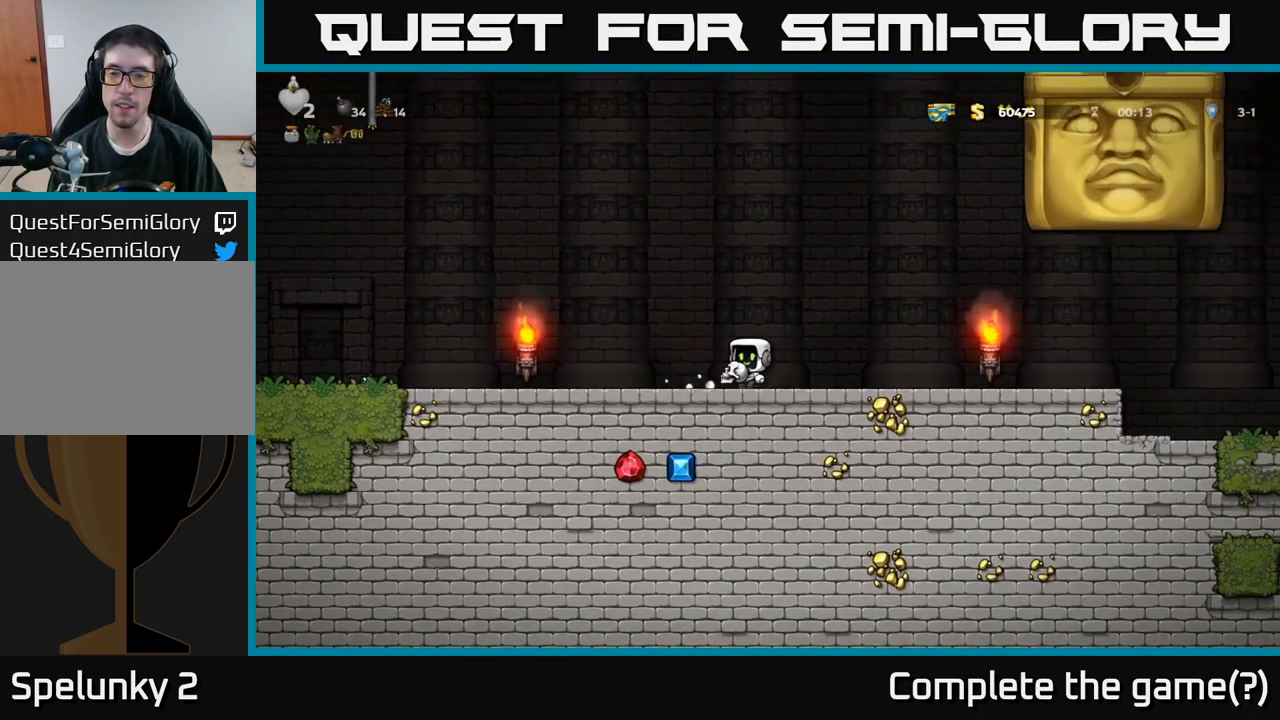
Gameplay with a controller (Xbox layout); each line is a JSON object with the inputs held at the frame after it. "events" lists button and stick changes between this image and that frame as [ms after this image, input, new state], when the widget could be followed in between.
{"buttons": [], "left_stick": "center", "right_stick": "center", "events": [[467, "DPAD_LEFT", "up"]]}
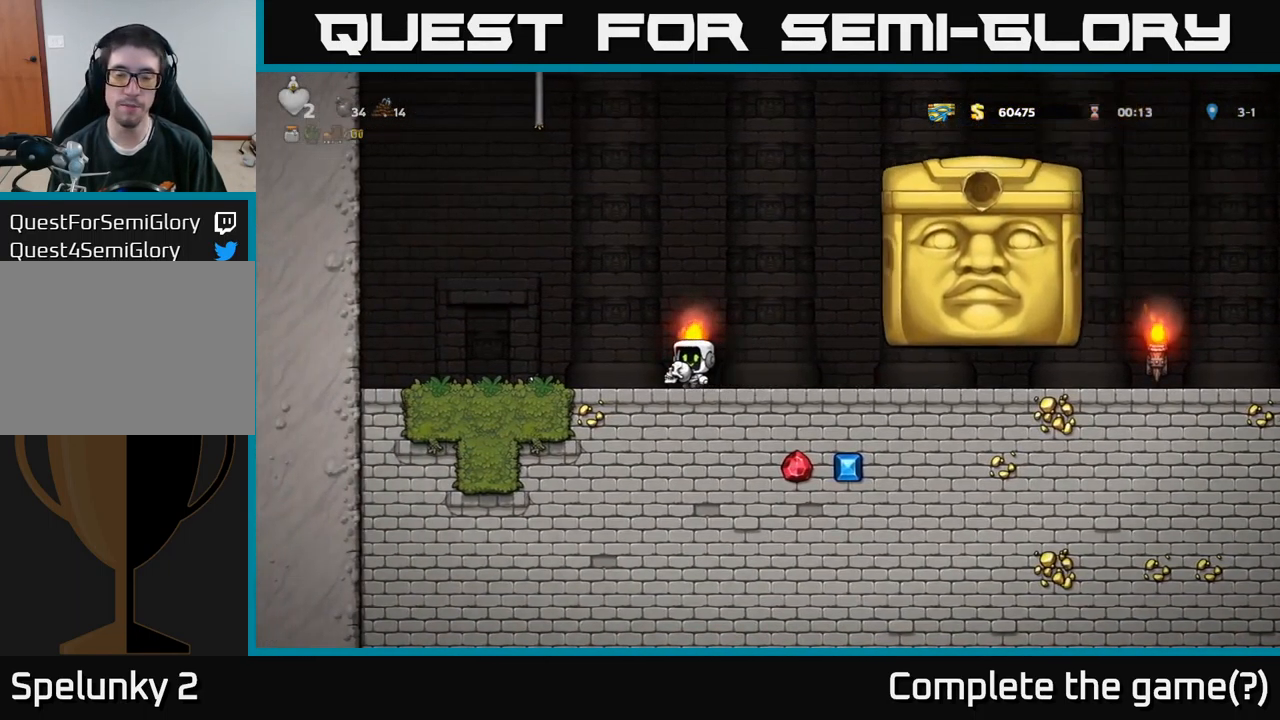
{"buttons": [], "left_stick": "center", "right_stick": "center", "events": [[133, "DPAD_RIGHT", "down"], [317, "DPAD_RIGHT", "up"]]}
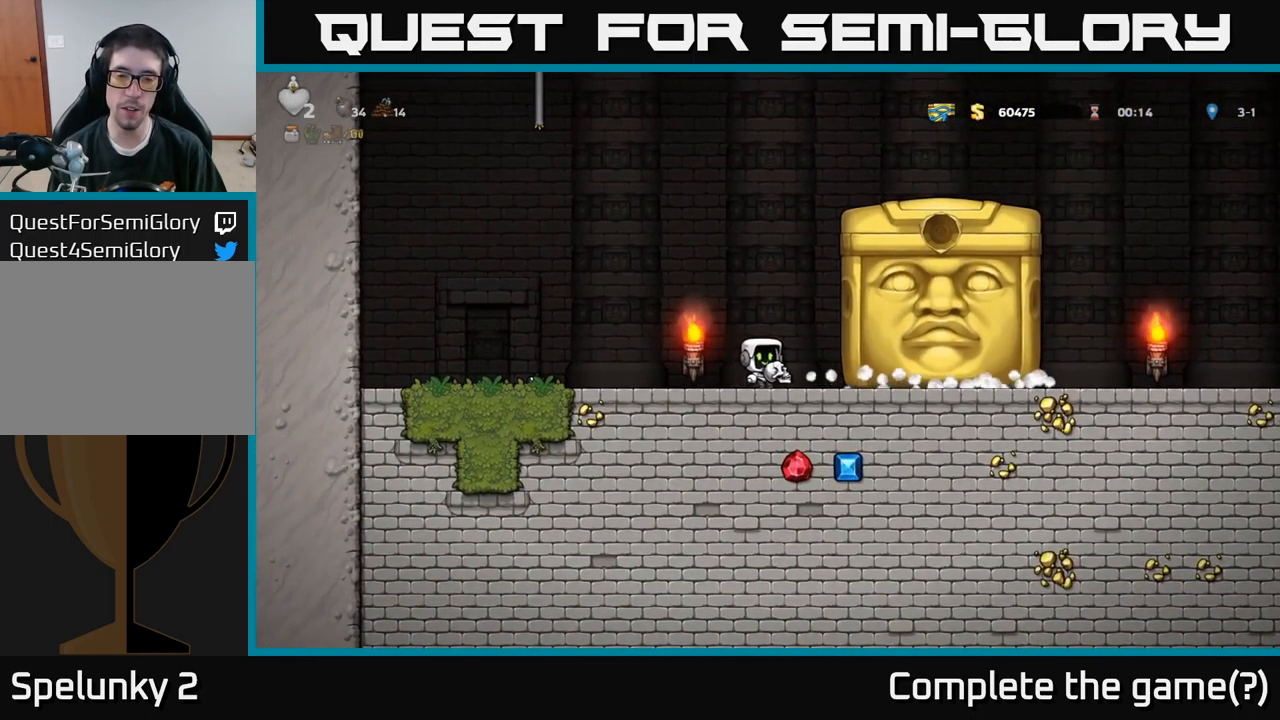
{"buttons": ["DPAD_RIGHT"], "left_stick": "center", "right_stick": "center", "events": [[467, "DPAD_RIGHT", "down"]]}
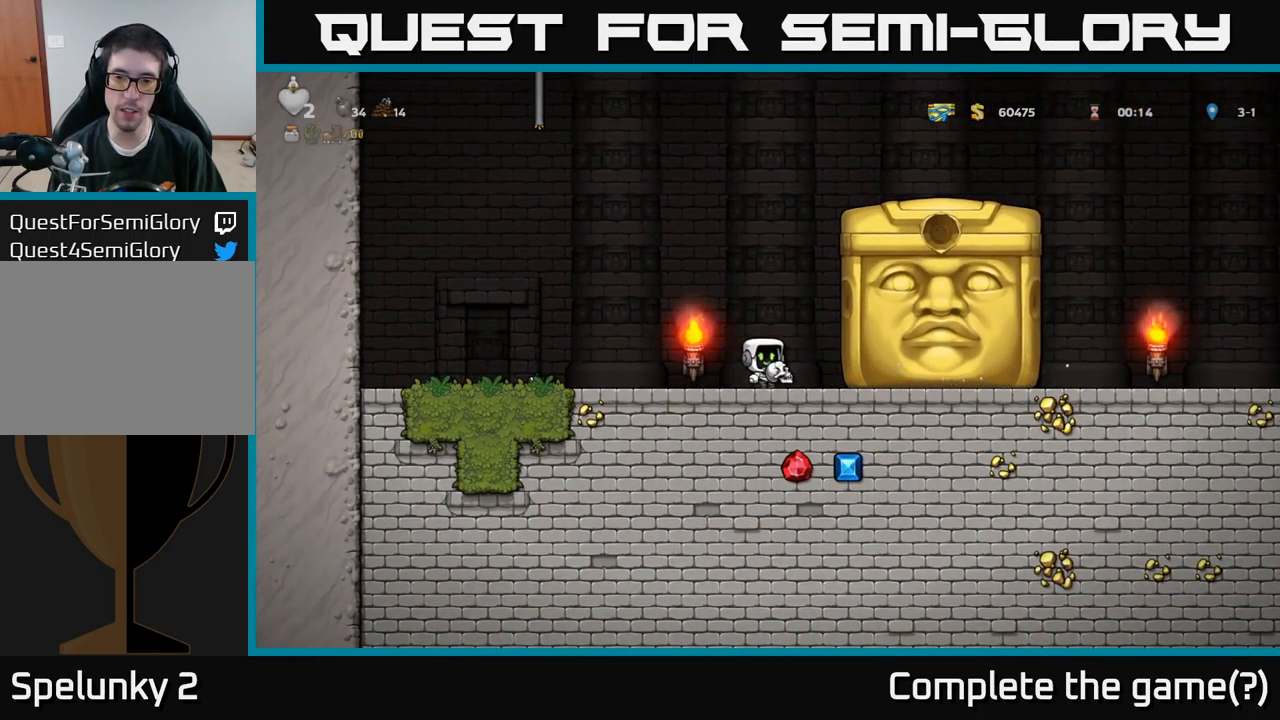
{"buttons": ["DPAD_RIGHT"], "left_stick": "center", "right_stick": "center", "events": []}
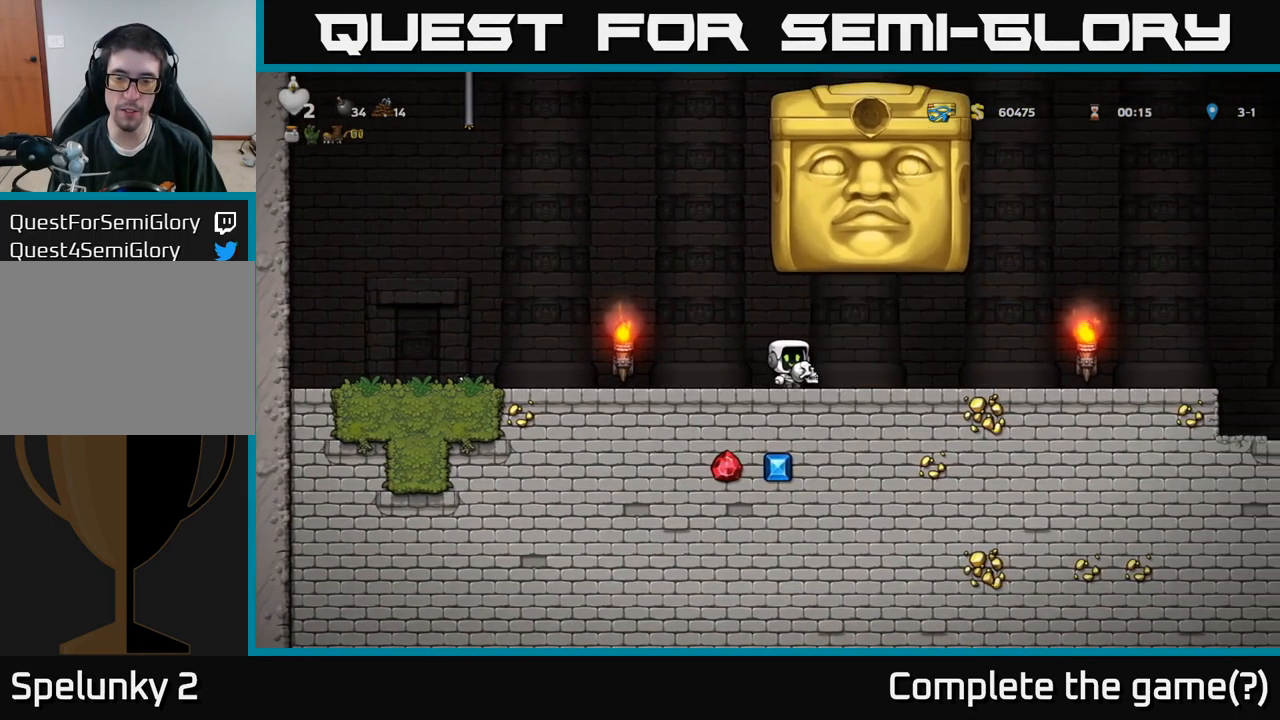
{"buttons": ["DPAD_RIGHT"], "left_stick": "center", "right_stick": "center", "events": []}
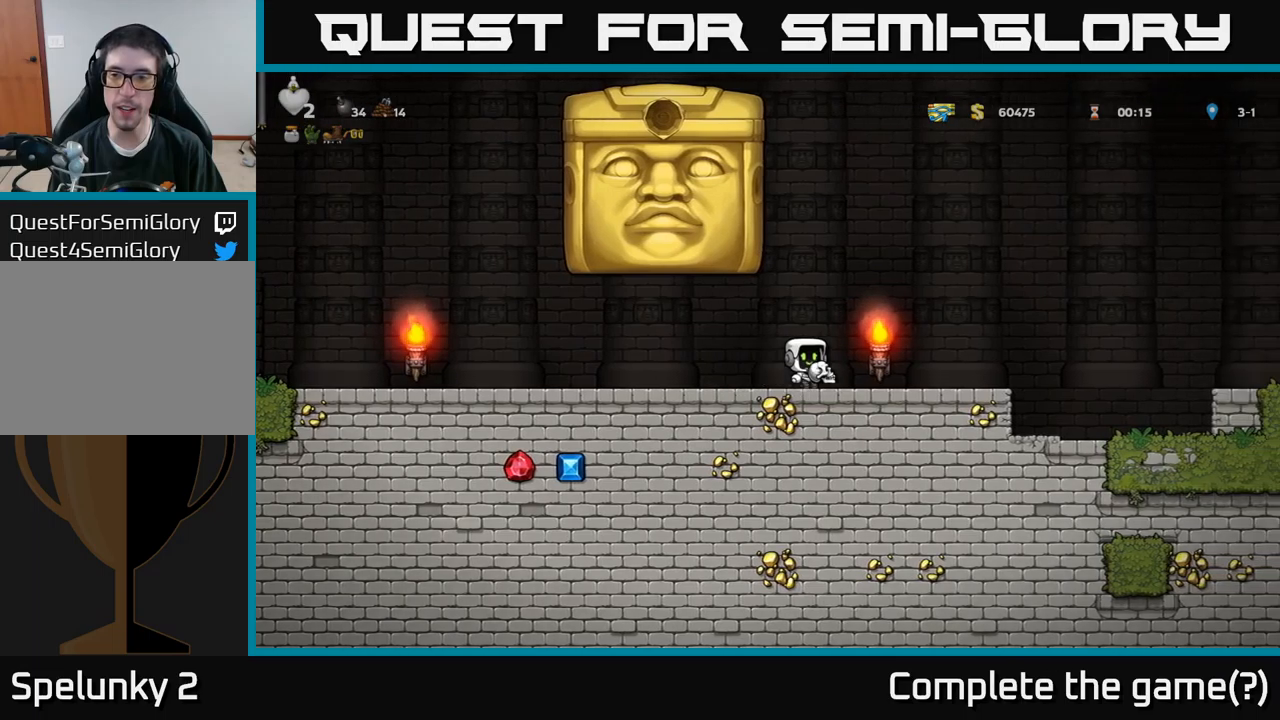
{"buttons": ["A", "DPAD_RIGHT"], "left_stick": "center", "right_stick": "center", "events": [[417, "A", "down"]]}
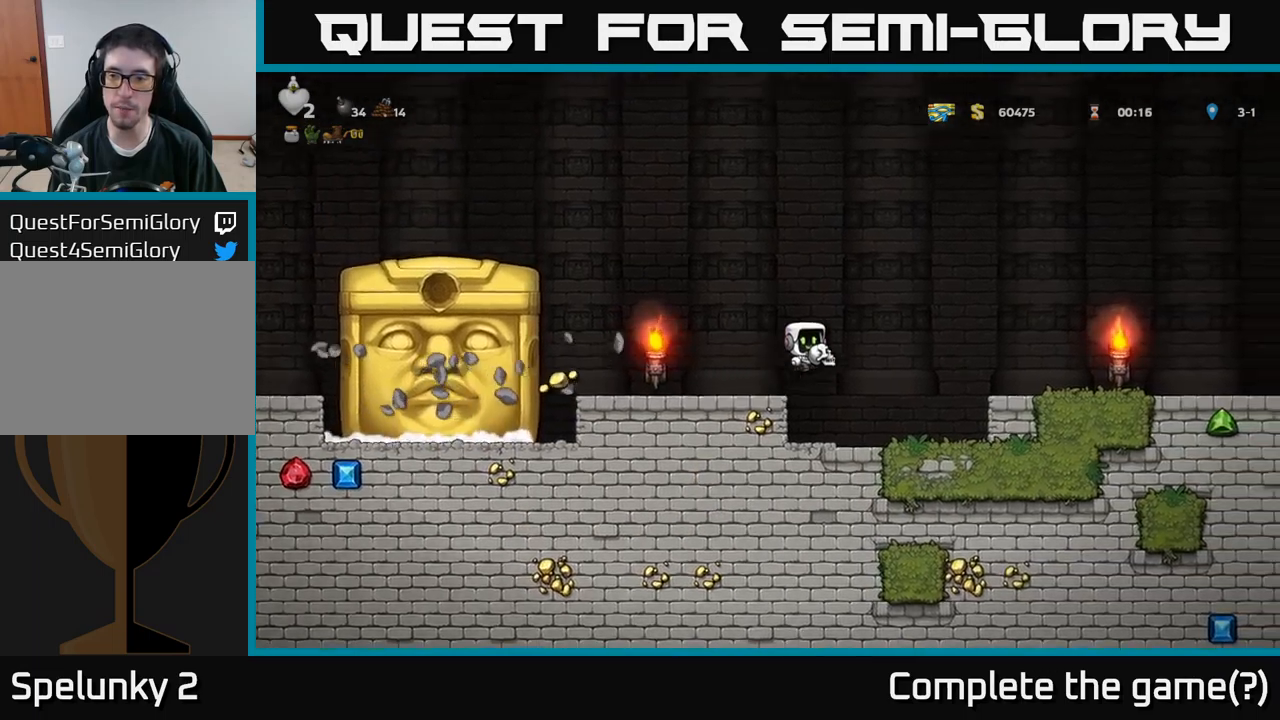
{"buttons": ["DPAD_RIGHT"], "left_stick": "center", "right_stick": "center", "events": [[217, "A", "up"]]}
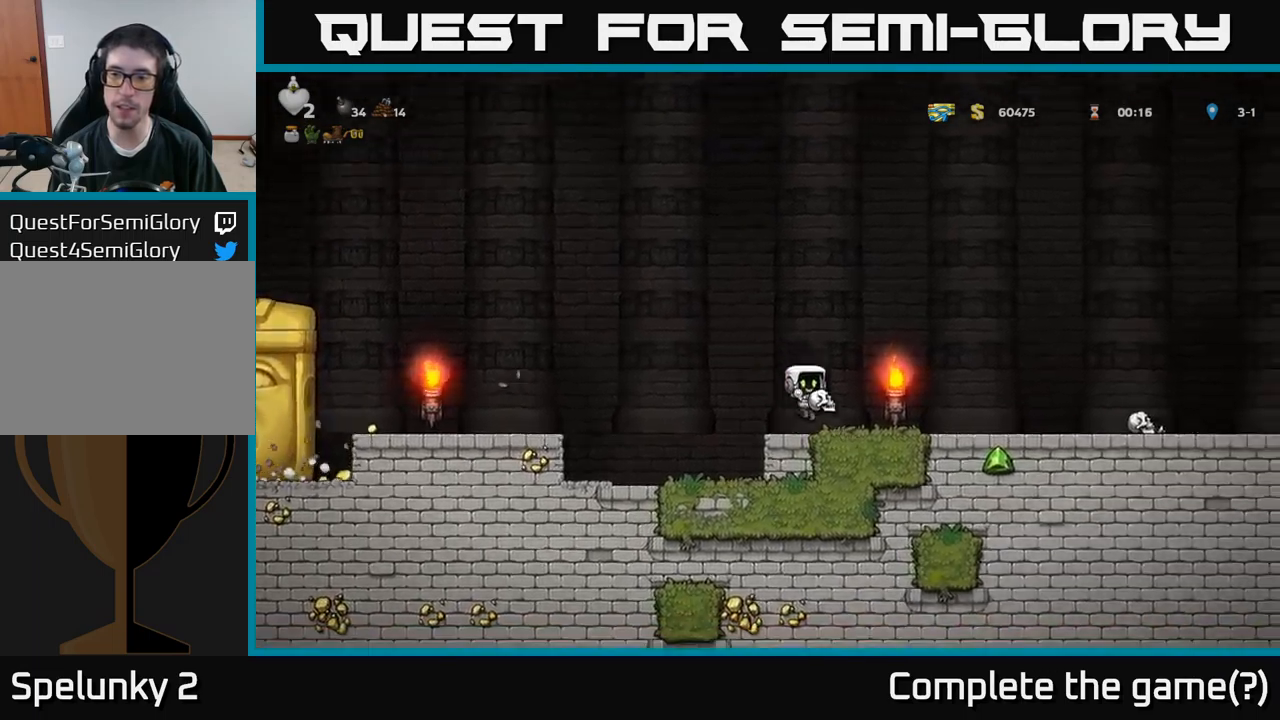
{"buttons": ["X"], "left_stick": "center", "right_stick": "center", "events": [[450, "DPAD_RIGHT", "up"], [450, "X", "down"]]}
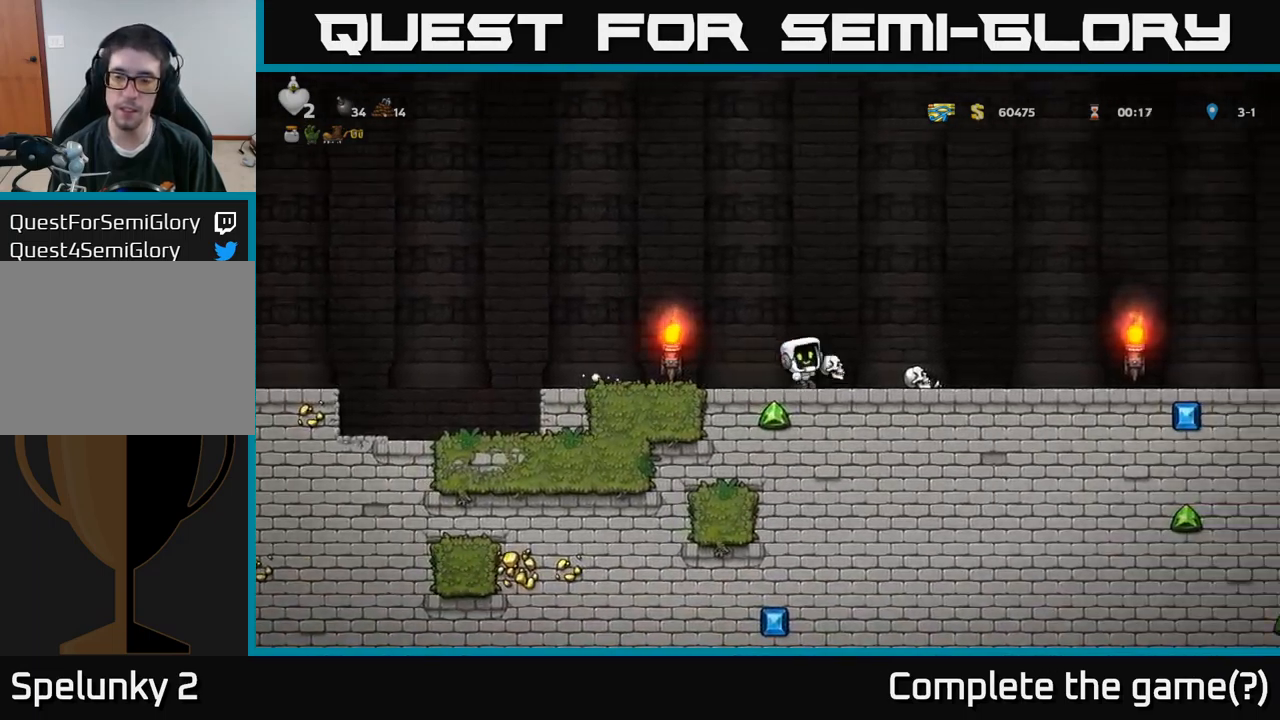
{"buttons": ["A", "DPAD_RIGHT"], "left_stick": "center", "right_stick": "center", "events": [[34, "X", "up"], [434, "A", "down"], [434, "DPAD_RIGHT", "down"]]}
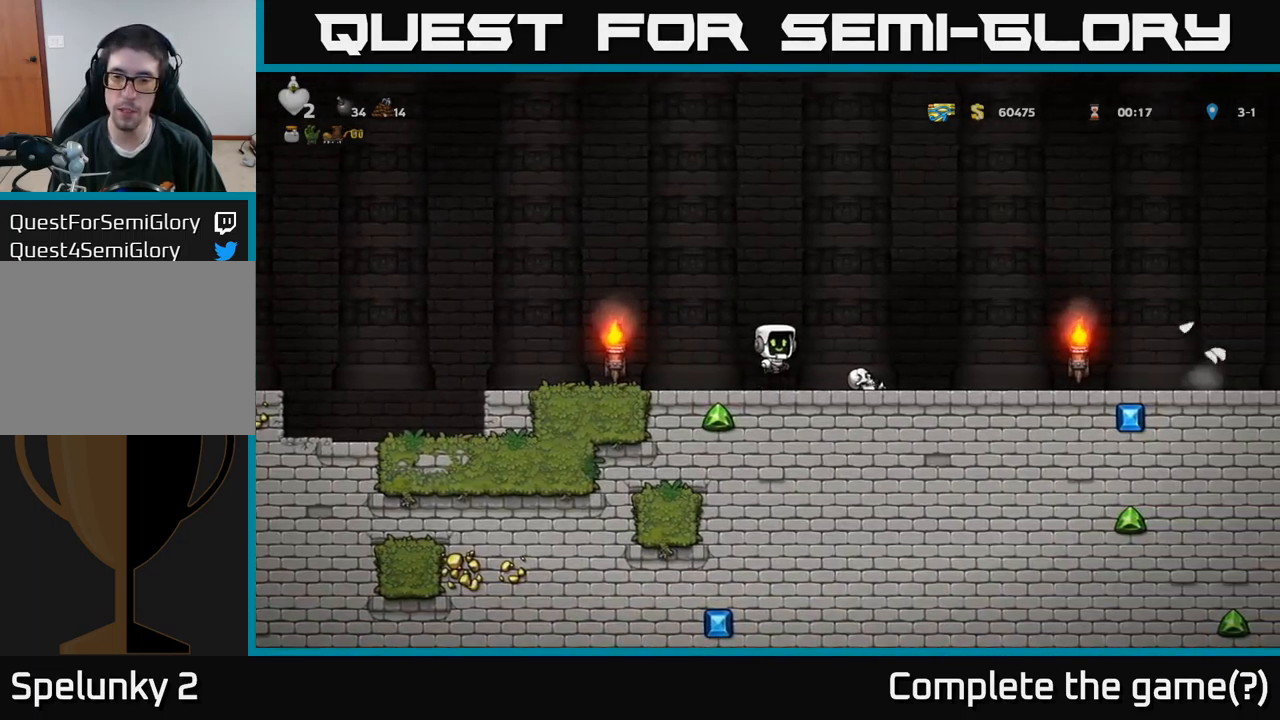
{"buttons": ["DPAD_RIGHT"], "left_stick": "center", "right_stick": "center", "events": [[117, "A", "up"]]}
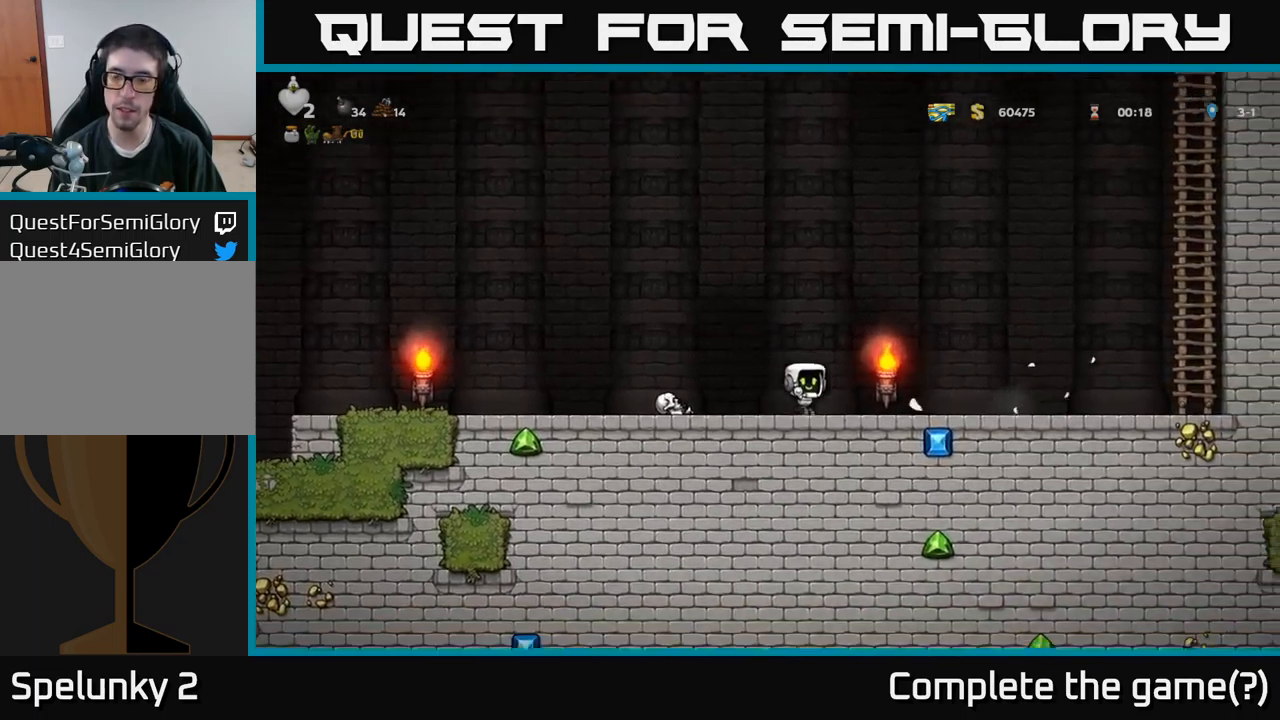
{"buttons": ["DPAD_RIGHT"], "left_stick": "center", "right_stick": "center", "events": []}
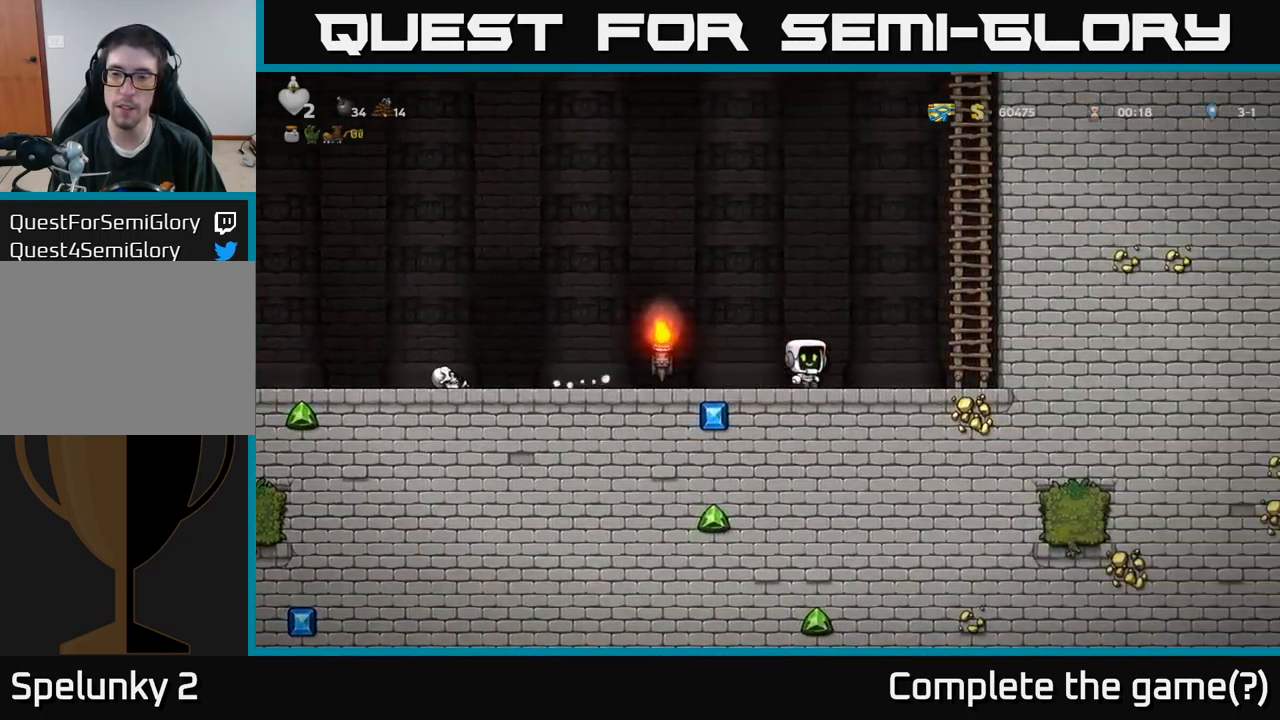
{"buttons": ["A", "DPAD_UP"], "left_stick": "center", "right_stick": "center", "events": [[34, "A", "down"], [267, "DPAD_RIGHT", "up"], [284, "A", "up"], [284, "DPAD_UP", "down"], [367, "A", "down"]]}
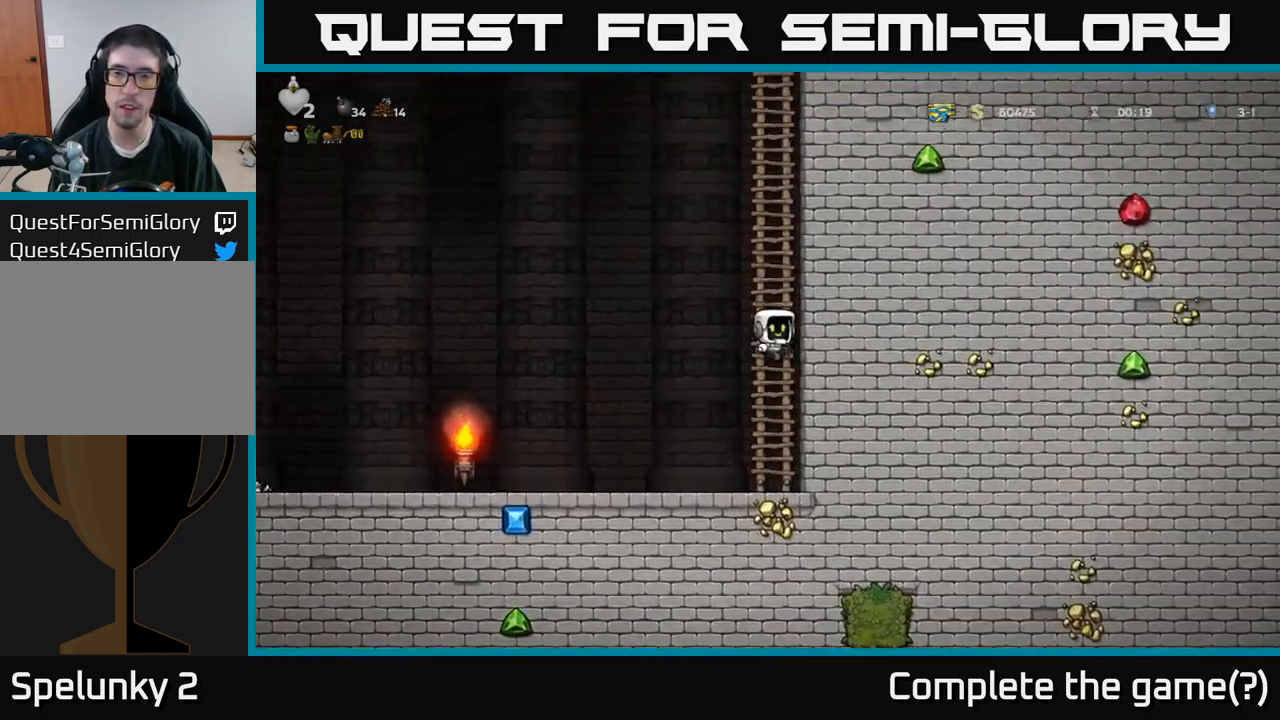
{"buttons": ["A", "DPAD_UP"], "left_stick": "center", "right_stick": "center", "events": [[50, "A", "up"], [134, "A", "down"], [317, "A", "up"], [400, "A", "down"]]}
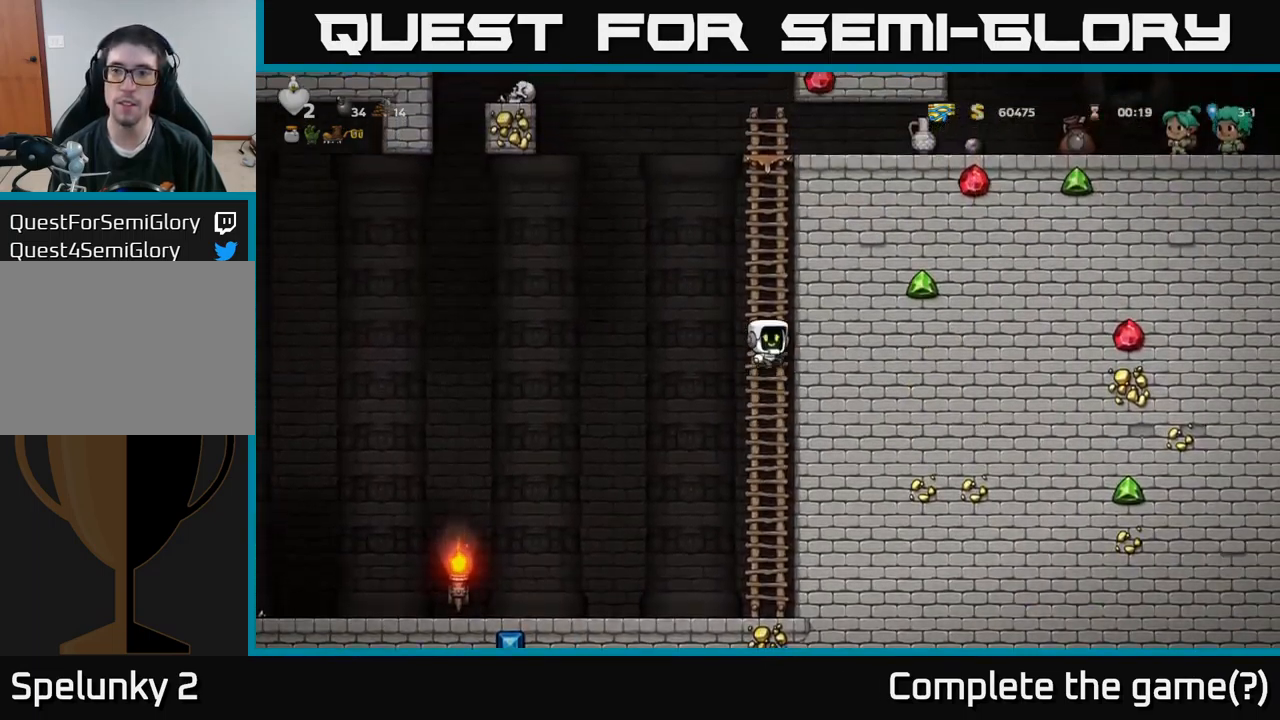
{"buttons": ["DPAD_UP"], "left_stick": "center", "right_stick": "center", "events": [[84, "A", "up"], [184, "A", "down"], [384, "A", "up"]]}
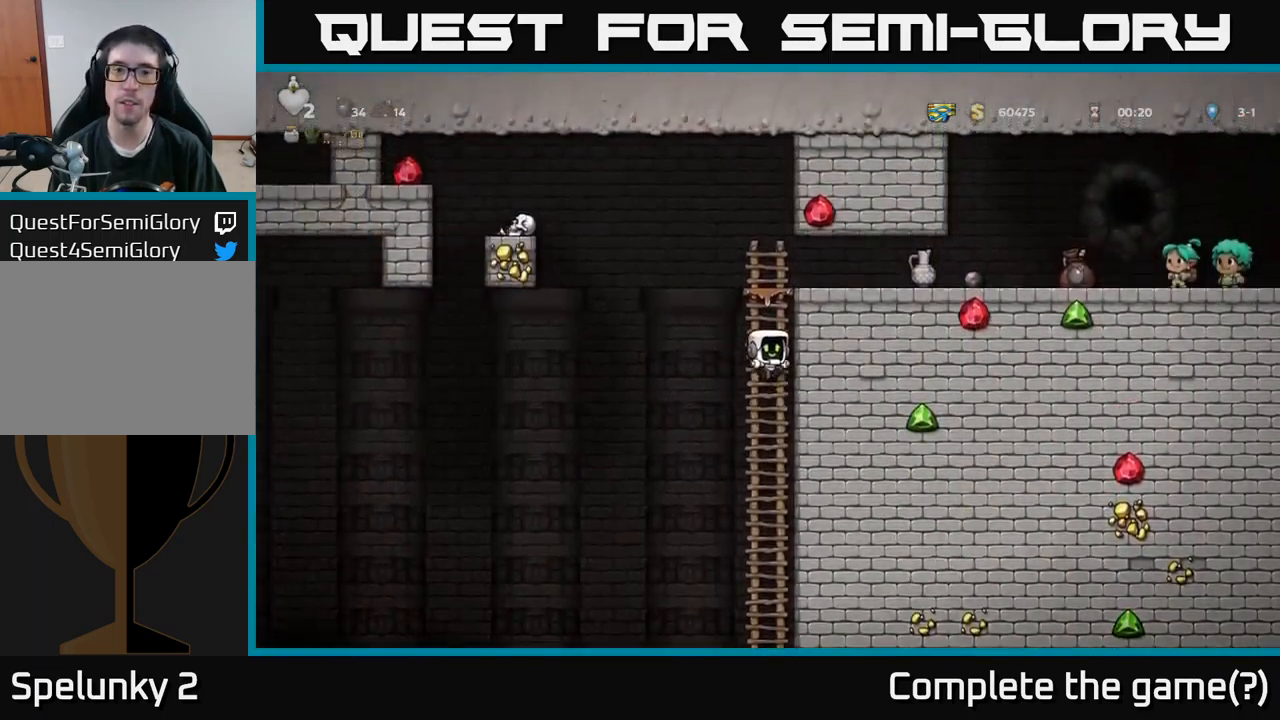
{"buttons": [], "left_stick": "center", "right_stick": "center", "events": [[234, "A", "down"], [284, "DPAD_UP", "up"], [300, "DPAD_RIGHT", "down"], [350, "A", "up"], [417, "DPAD_RIGHT", "up"]]}
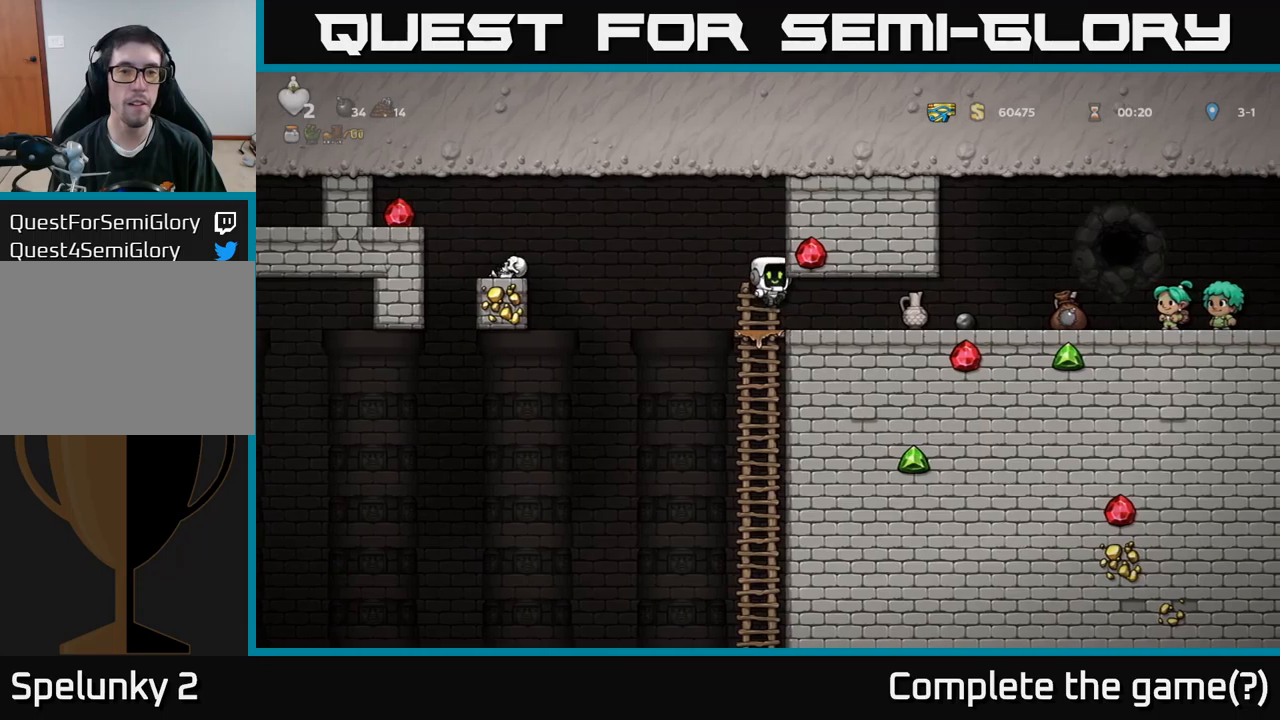
{"buttons": ["DPAD_RIGHT"], "left_stick": "center", "right_stick": "center", "events": [[183, "DPAD_RIGHT", "down"]]}
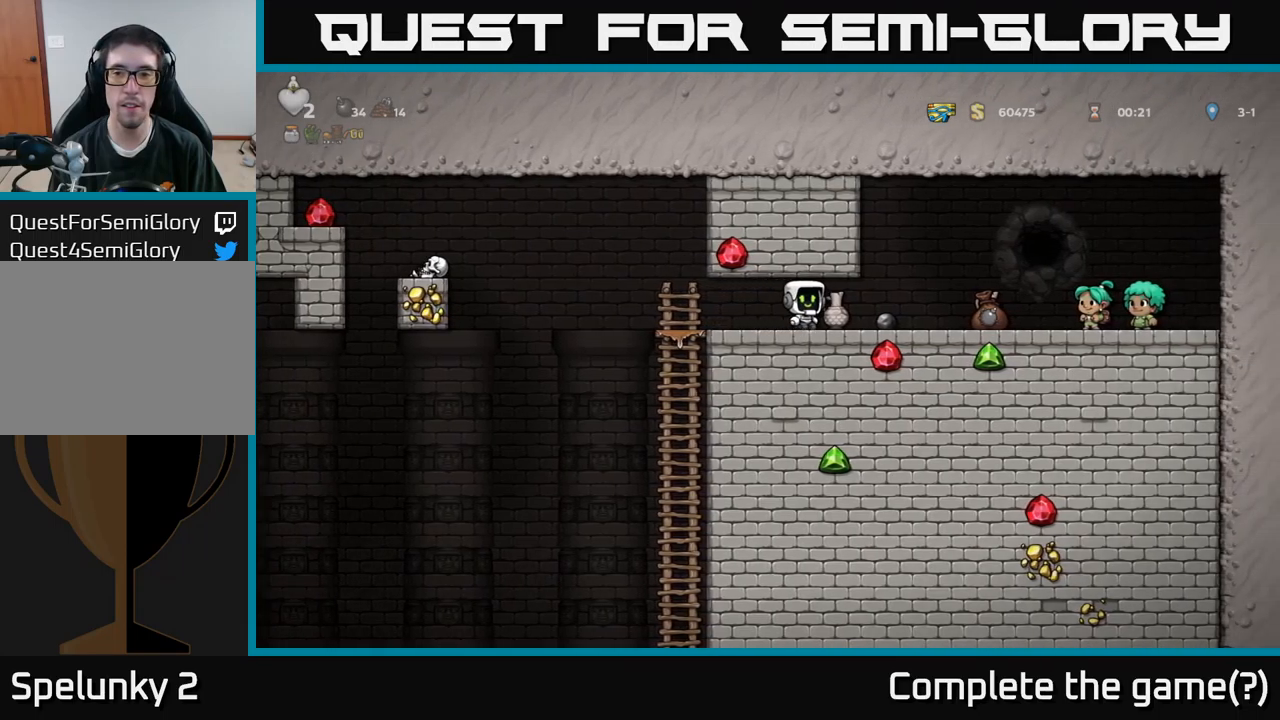
{"buttons": ["DPAD_LEFT"], "left_stick": "center", "right_stick": "center", "events": [[417, "DPAD_RIGHT", "up"], [467, "DPAD_LEFT", "down"]]}
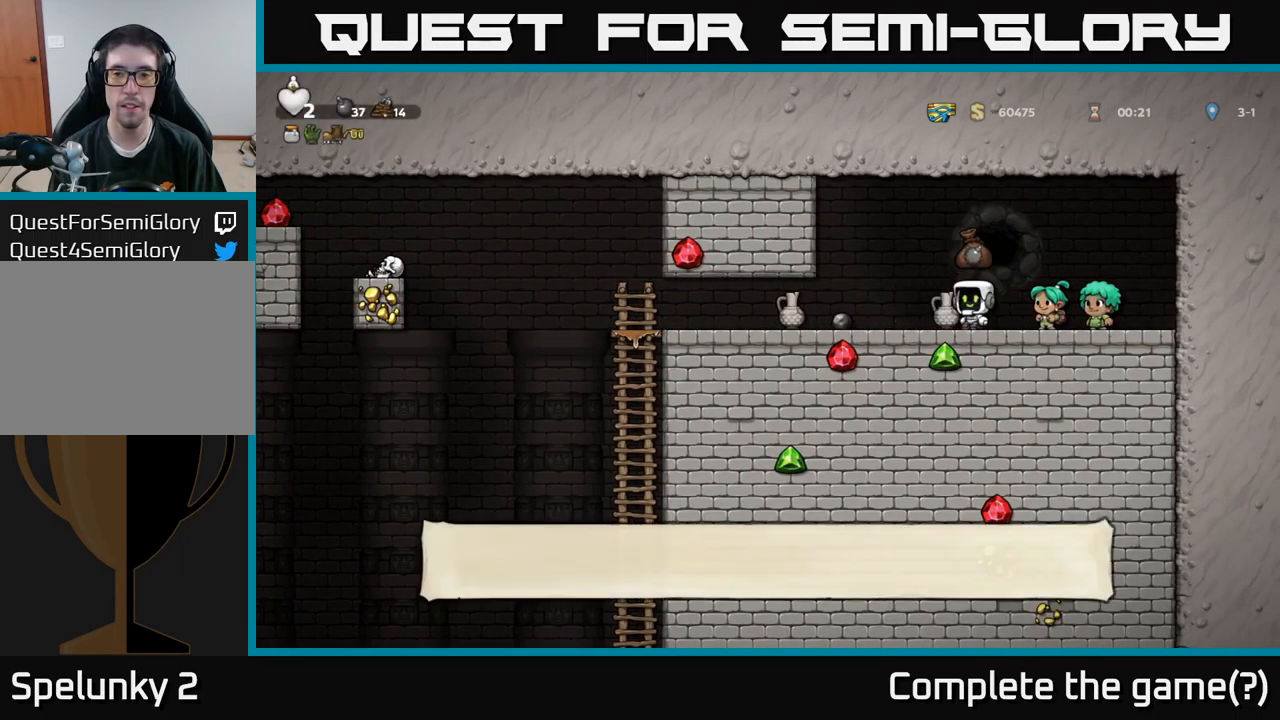
{"buttons": ["X", "DPAD_DOWN"], "left_stick": "center", "right_stick": "center", "events": [[450, "DPAD_DOWN", "down"], [467, "DPAD_LEFT", "up"], [500, "X", "down"]]}
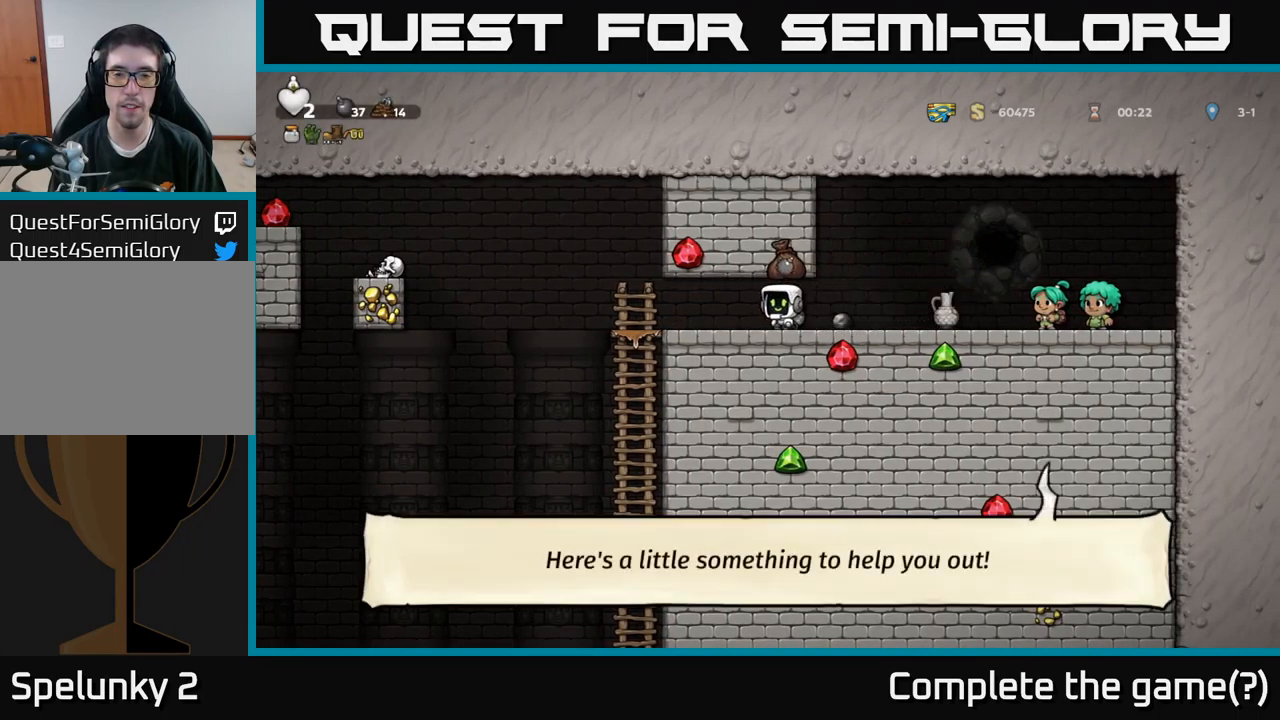
{"buttons": [], "left_stick": "center", "right_stick": "center", "events": [[100, "DPAD_DOWN", "up"], [133, "DPAD_LEFT", "down"], [150, "X", "up"], [317, "X", "down"], [367, "DPAD_LEFT", "up"], [433, "X", "up"]]}
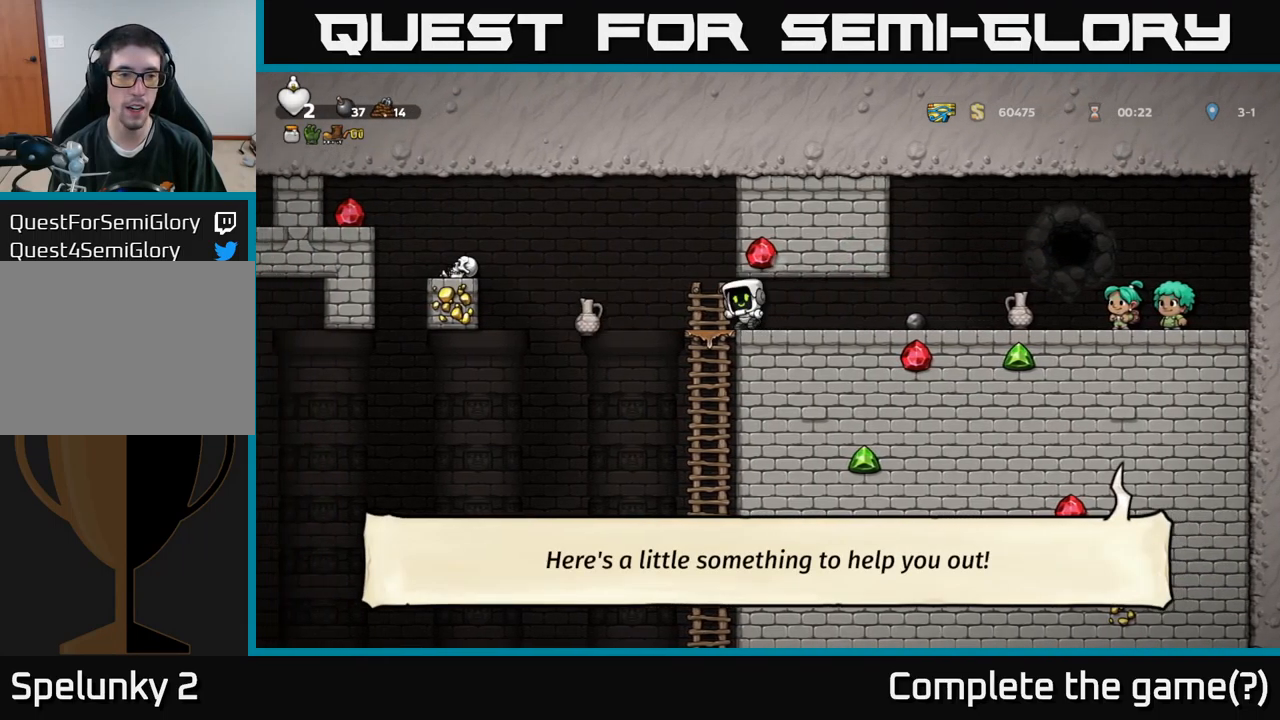
{"buttons": ["DPAD_LEFT"], "left_stick": "center", "right_stick": "center", "events": [[383, "DPAD_LEFT", "down"]]}
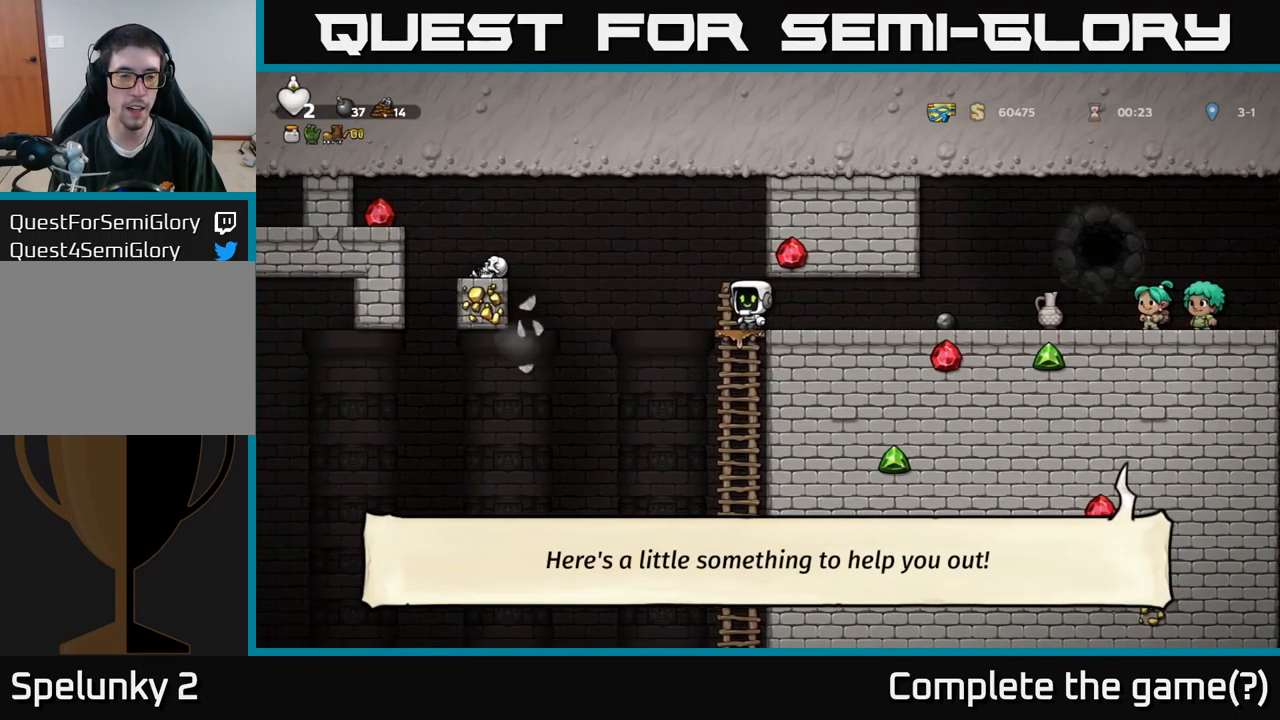
{"buttons": ["DPAD_LEFT"], "left_stick": "center", "right_stick": "center", "events": [[83, "A", "down"], [500, "A", "up"]]}
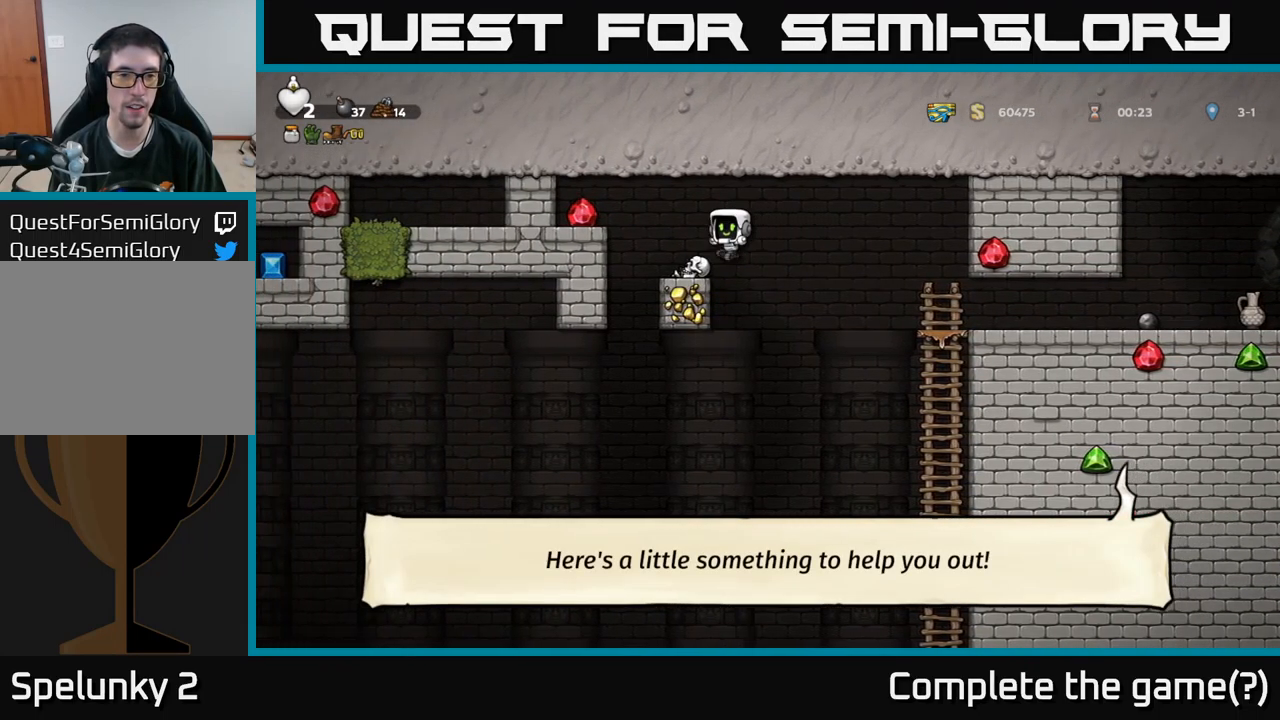
{"buttons": [], "left_stick": "center", "right_stick": "center", "events": [[33, "DPAD_LEFT", "up"], [150, "DPAD_LEFT", "down"], [167, "A", "down"], [350, "A", "up"], [500, "DPAD_LEFT", "up"]]}
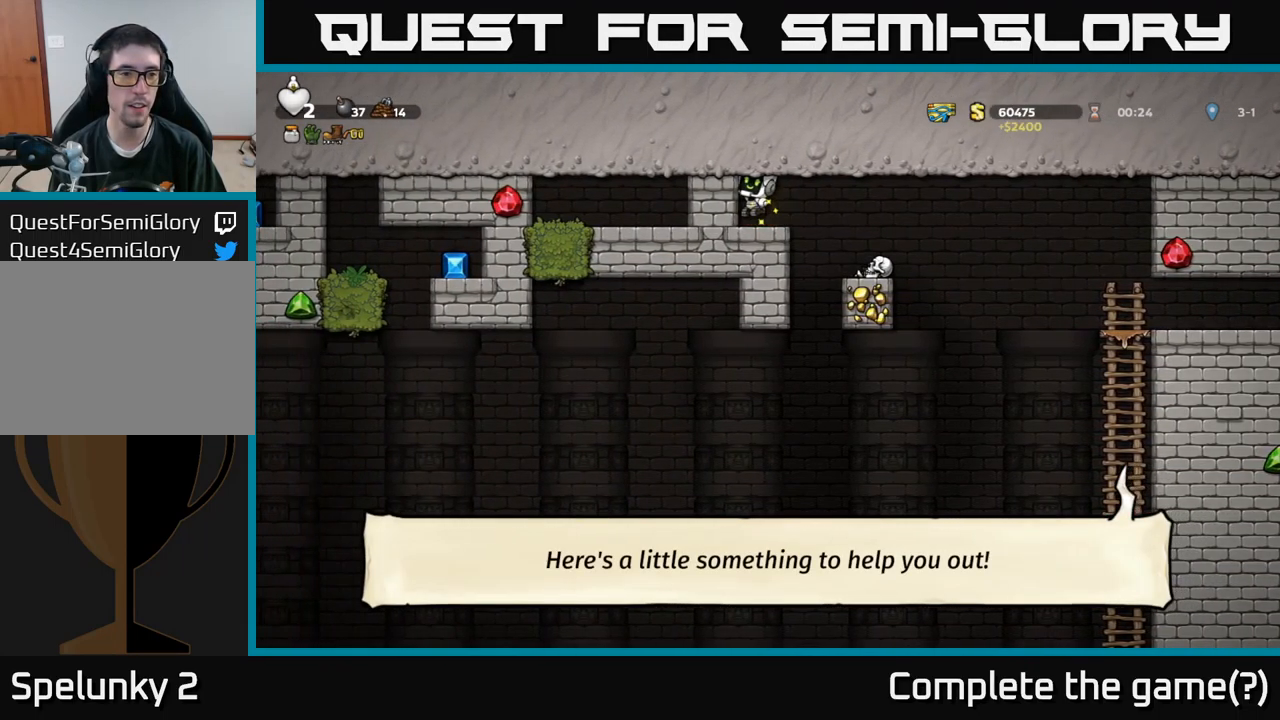
{"buttons": [], "left_stick": "center", "right_stick": "center", "events": [[83, "DPAD_RIGHT", "down"], [317, "DPAD_RIGHT", "up"]]}
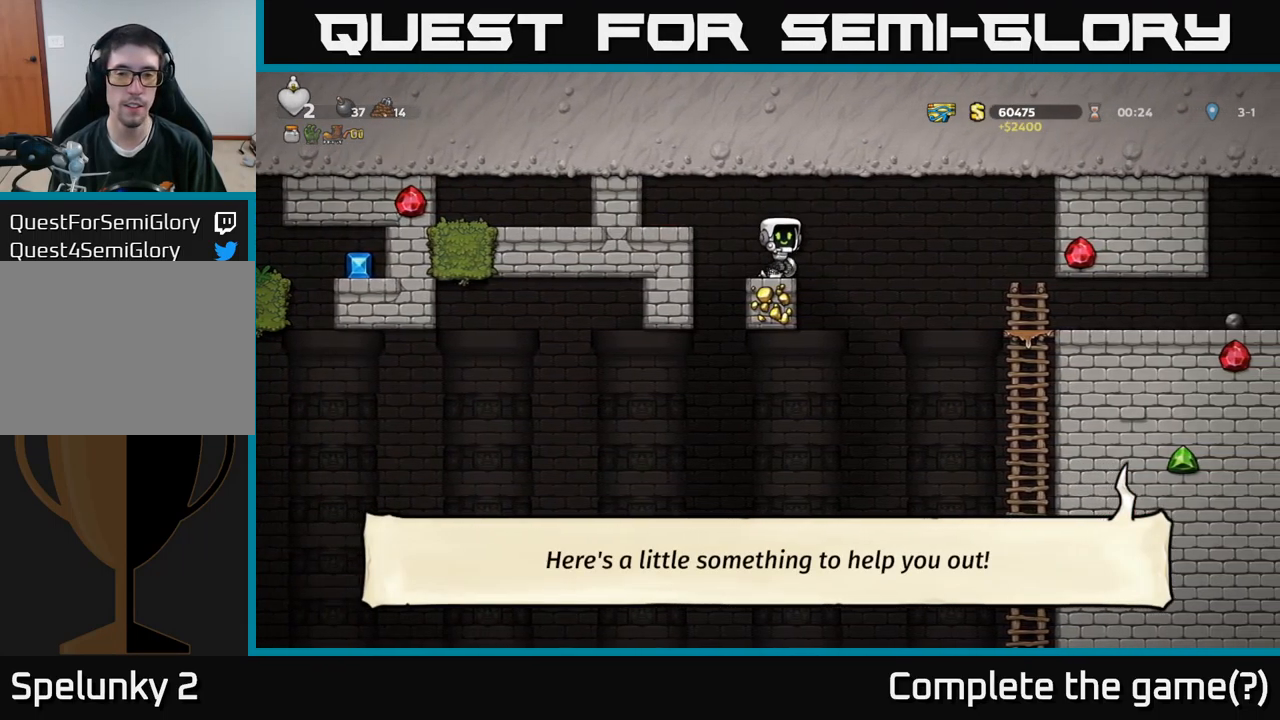
{"buttons": ["DPAD_RIGHT"], "left_stick": "center", "right_stick": "center", "events": [[83, "DPAD_RIGHT", "down"], [133, "A", "down"], [200, "A", "up"]]}
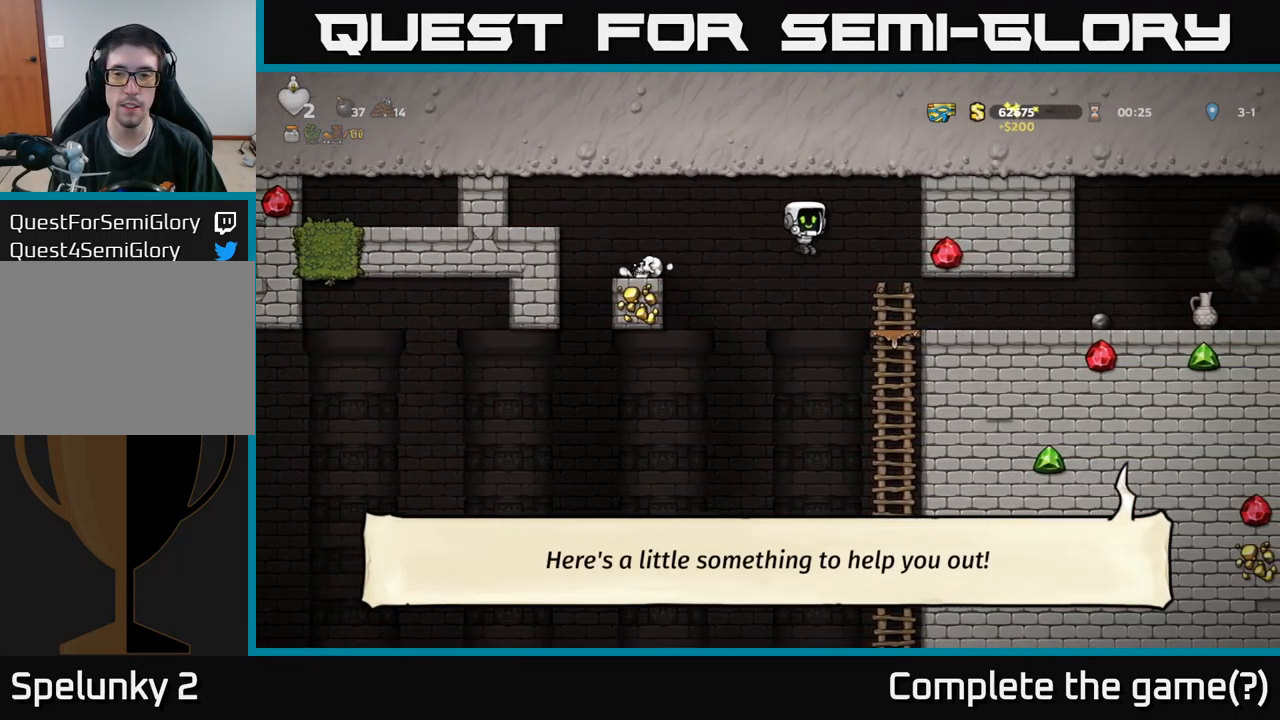
{"buttons": ["DPAD_RIGHT"], "left_stick": "center", "right_stick": "center", "events": []}
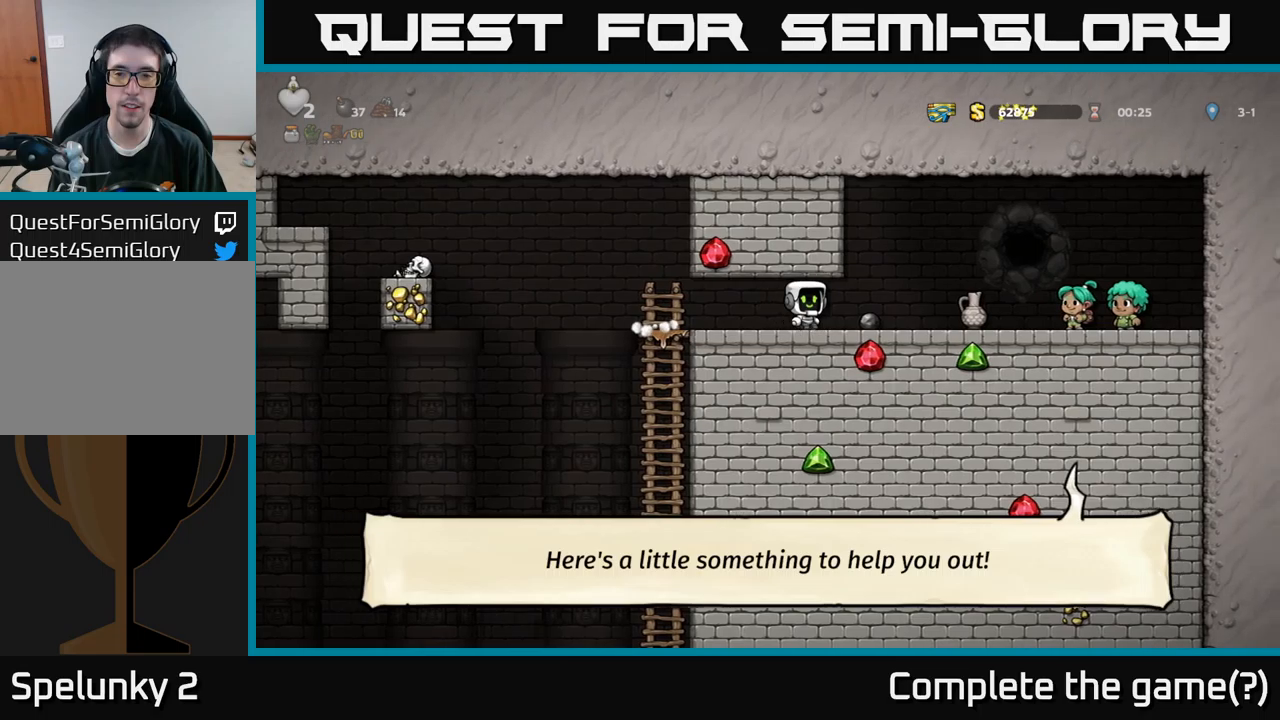
{"buttons": ["X", "DPAD_DOWN"], "left_stick": "center", "right_stick": "center", "events": [[50, "DPAD_RIGHT", "up"], [300, "DPAD_LEFT", "down"], [350, "DPAD_LEFT", "up"], [433, "DPAD_DOWN", "down"], [500, "X", "down"]]}
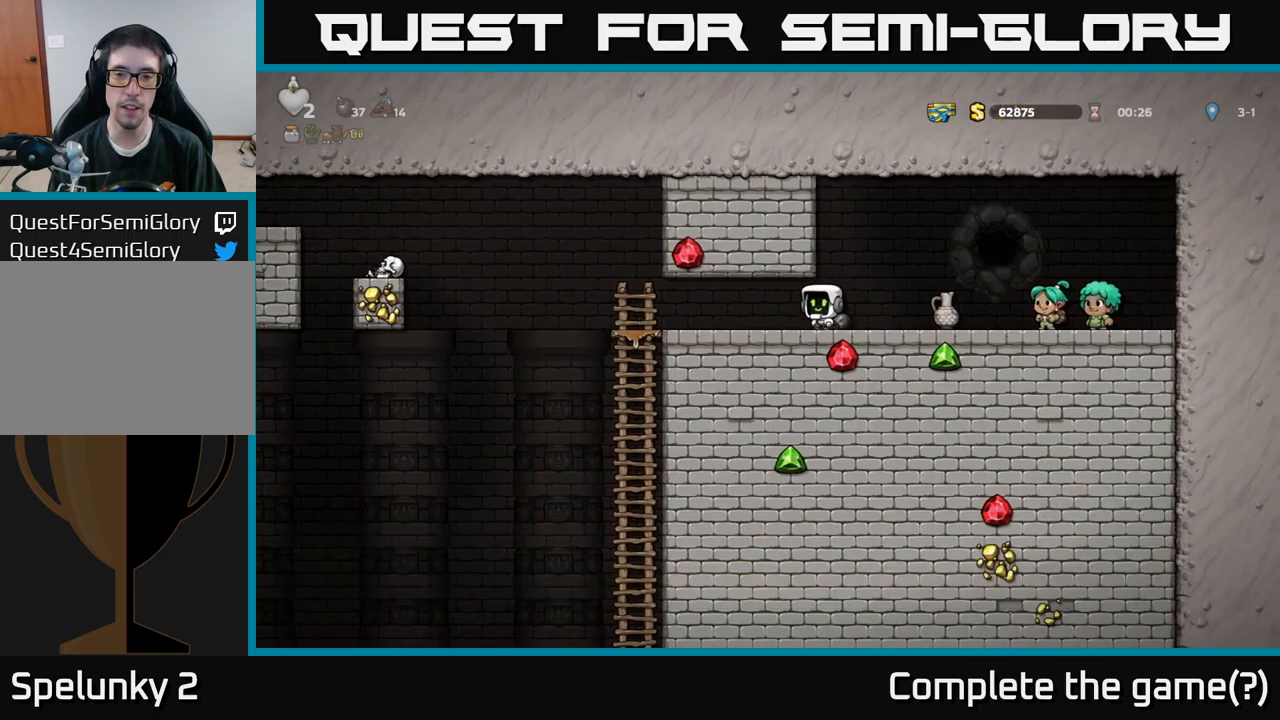
{"buttons": ["DPAD_LEFT"], "left_stick": "center", "right_stick": "center", "events": [[117, "DPAD_DOWN", "up"], [133, "DPAD_LEFT", "down"], [133, "X", "up"]]}
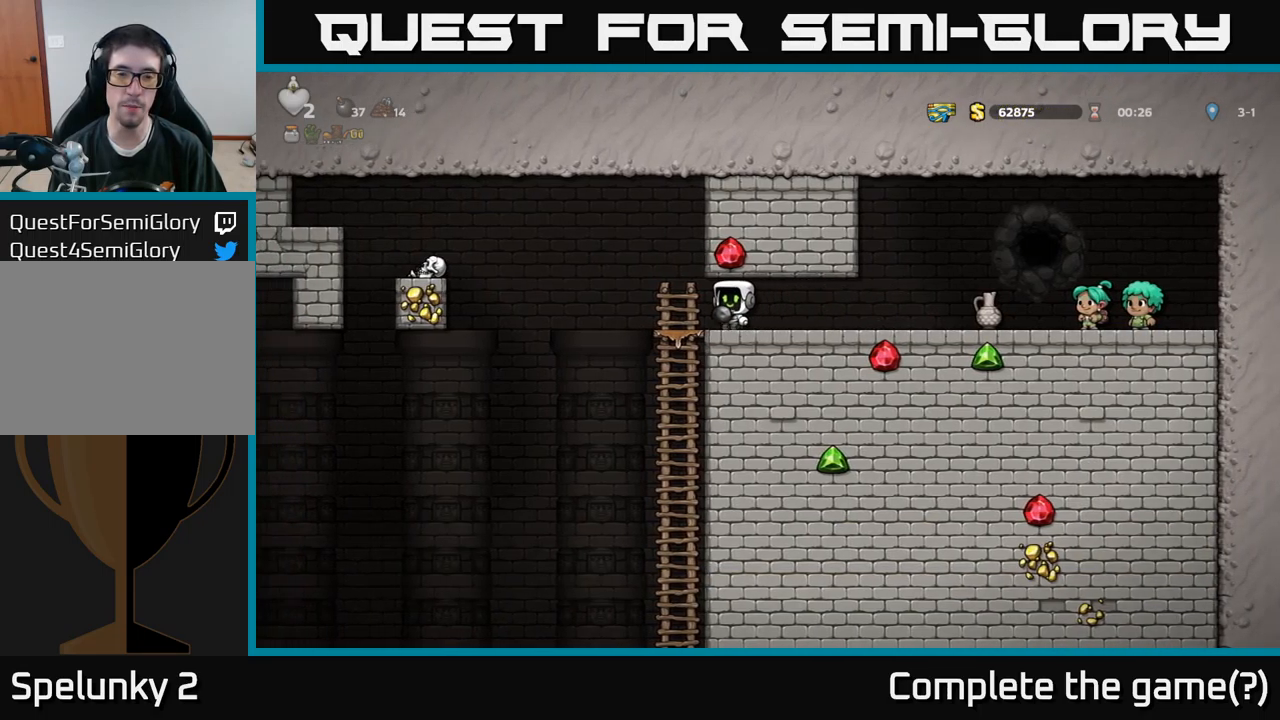
{"buttons": ["DPAD_UP"], "left_stick": "center", "right_stick": "center", "events": [[50, "DPAD_DOWN", "down"], [83, "DPAD_LEFT", "up"], [117, "A", "down"], [217, "A", "up"], [283, "DPAD_DOWN", "up"], [417, "DPAD_UP", "down"]]}
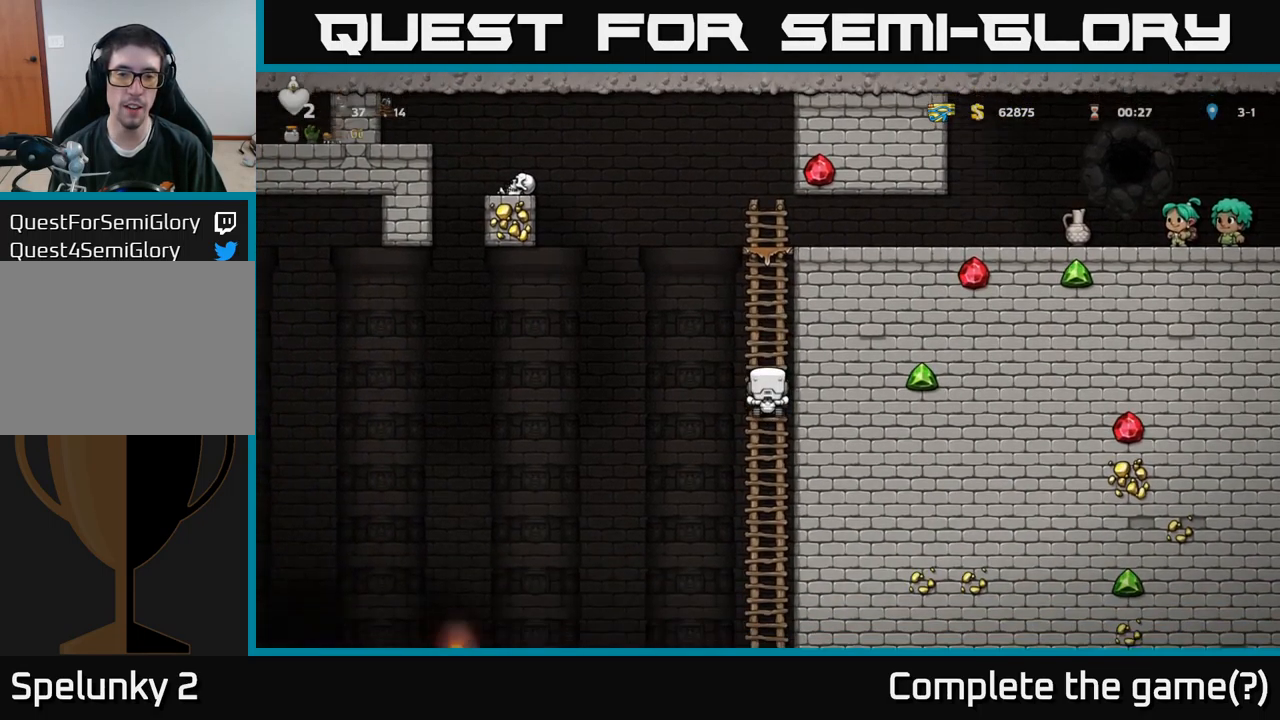
{"buttons": ["DPAD_LEFT"], "left_stick": "center", "right_stick": "center", "events": [[33, "DPAD_UP", "up"], [67, "DPAD_DOWN", "down"], [117, "A", "down"], [217, "A", "up"], [350, "DPAD_DOWN", "up"], [450, "DPAD_LEFT", "down"]]}